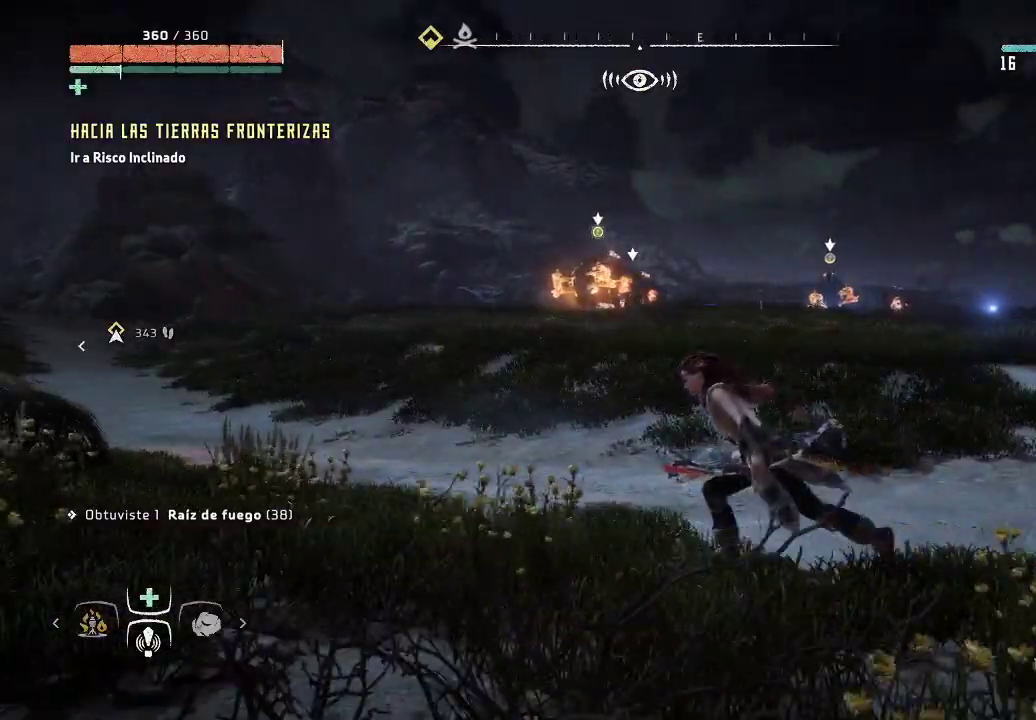
Gameplay with a controller (Xbox layout); each line is a JSON object with the inputs held at the frame after it. "events" lists button and stick changes between this image and that frame as [ms after this image, input, new state], when the widget could be followed in between. Not read: L3.
{"buttons": [], "left_stick": "down-left", "right_stick": "center", "events": [[267, "right_stick", "center"], [450, "left_stick", "down-left"]]}
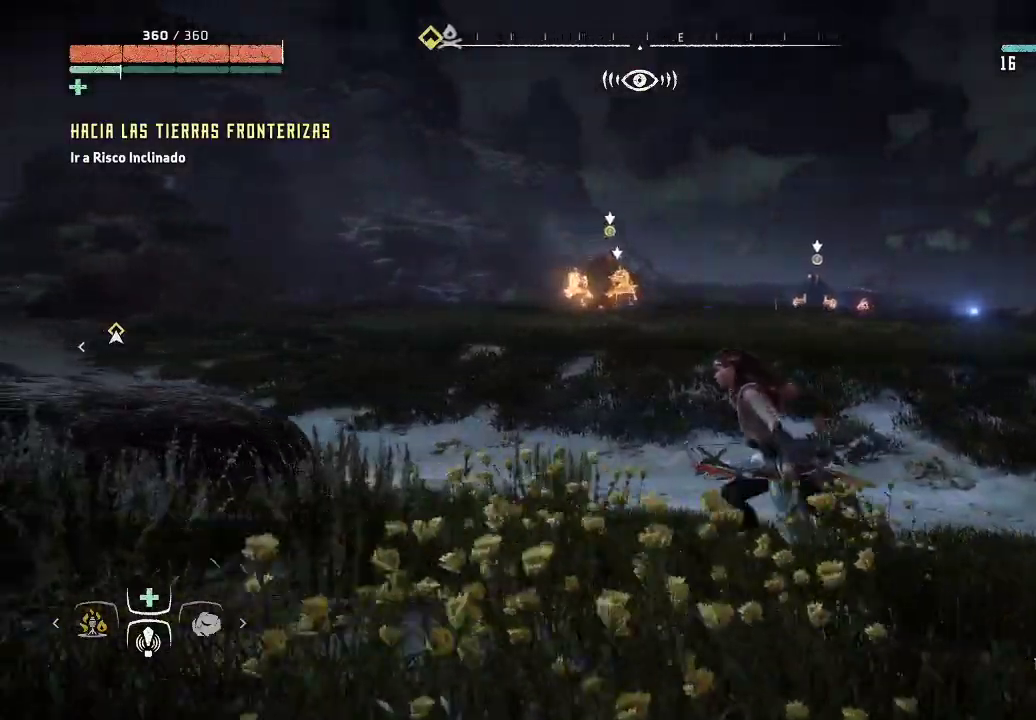
{"buttons": [], "left_stick": "down-left", "right_stick": "left", "events": [[467, "right_stick", "left"]]}
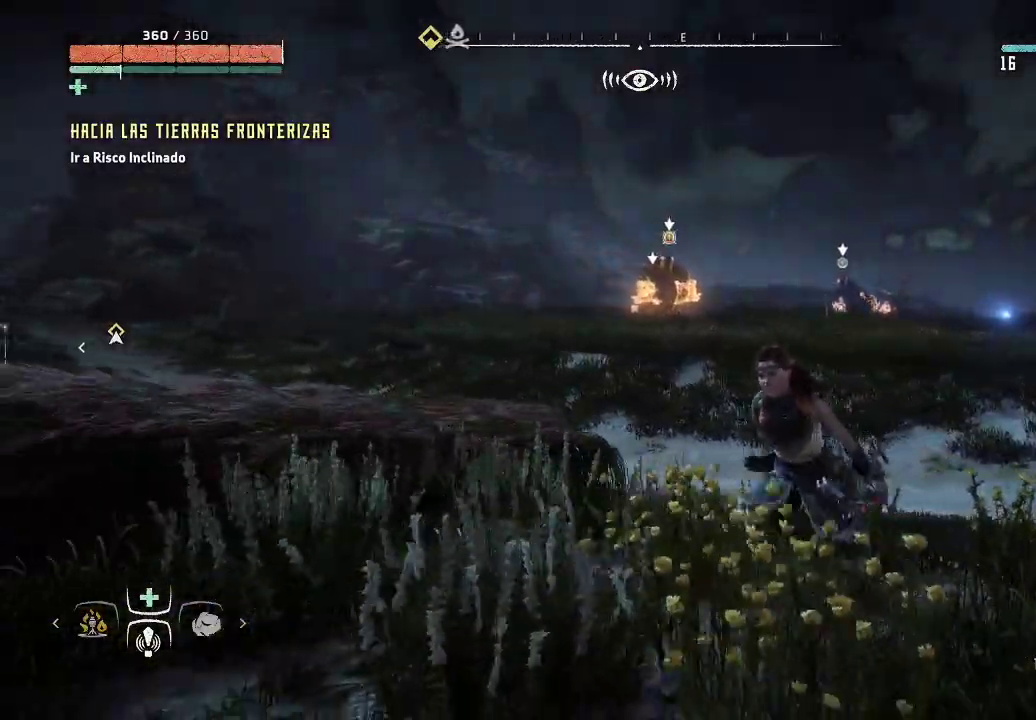
{"buttons": [], "left_stick": "left", "right_stick": "center", "events": [[267, "right_stick", "center"], [350, "left_stick", "left"]]}
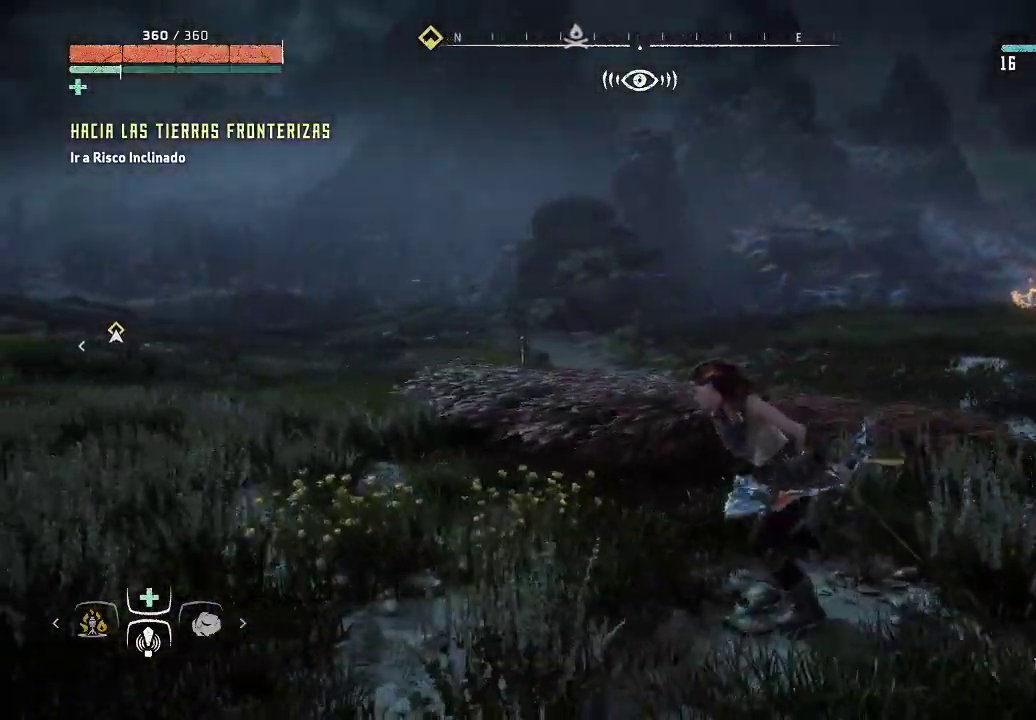
{"buttons": [], "left_stick": "left", "right_stick": "right", "events": [[133, "right_stick", "right"]]}
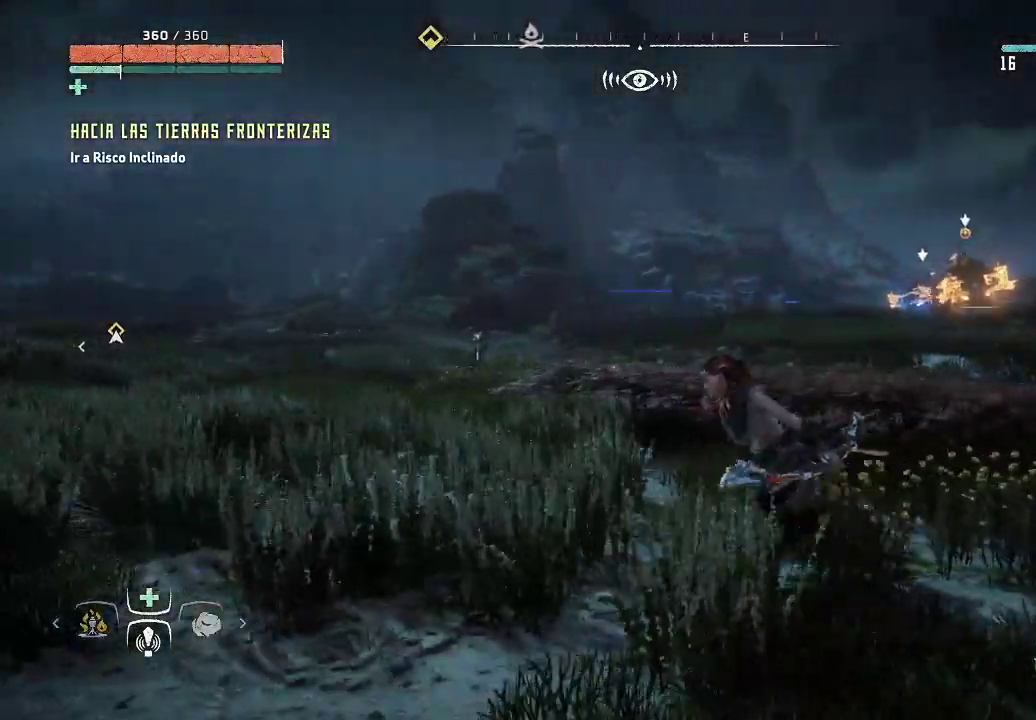
{"buttons": [], "left_stick": "left", "right_stick": "right", "events": [[33, "right_stick", "center"], [317, "right_stick", "right"]]}
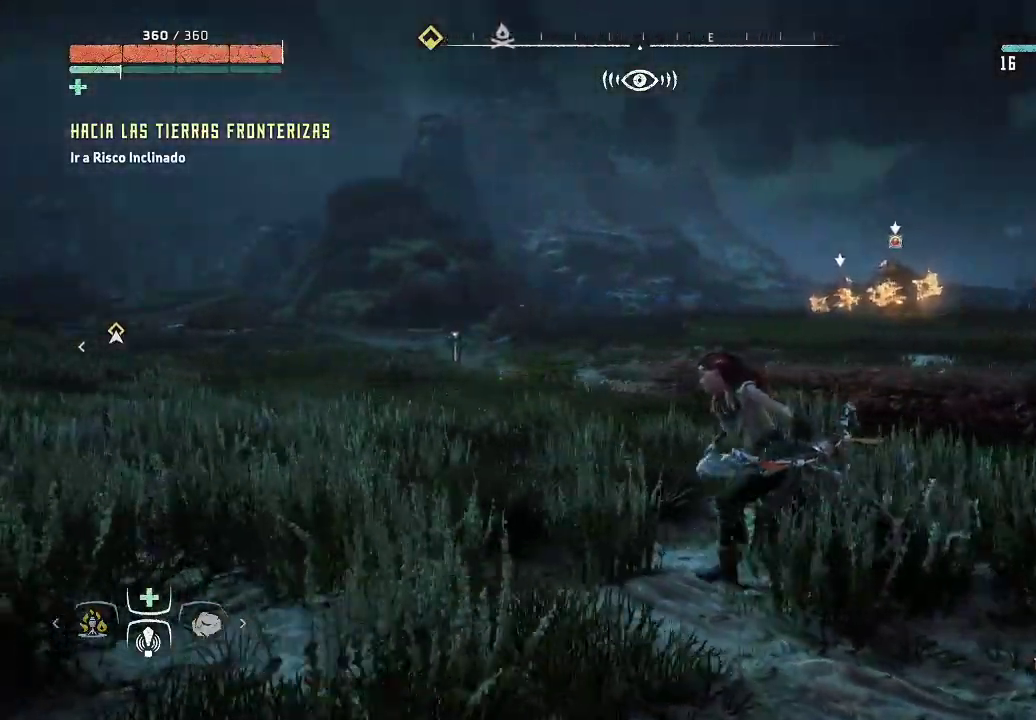
{"buttons": [], "left_stick": "left", "right_stick": "center", "events": [[83, "right_stick", "center"]]}
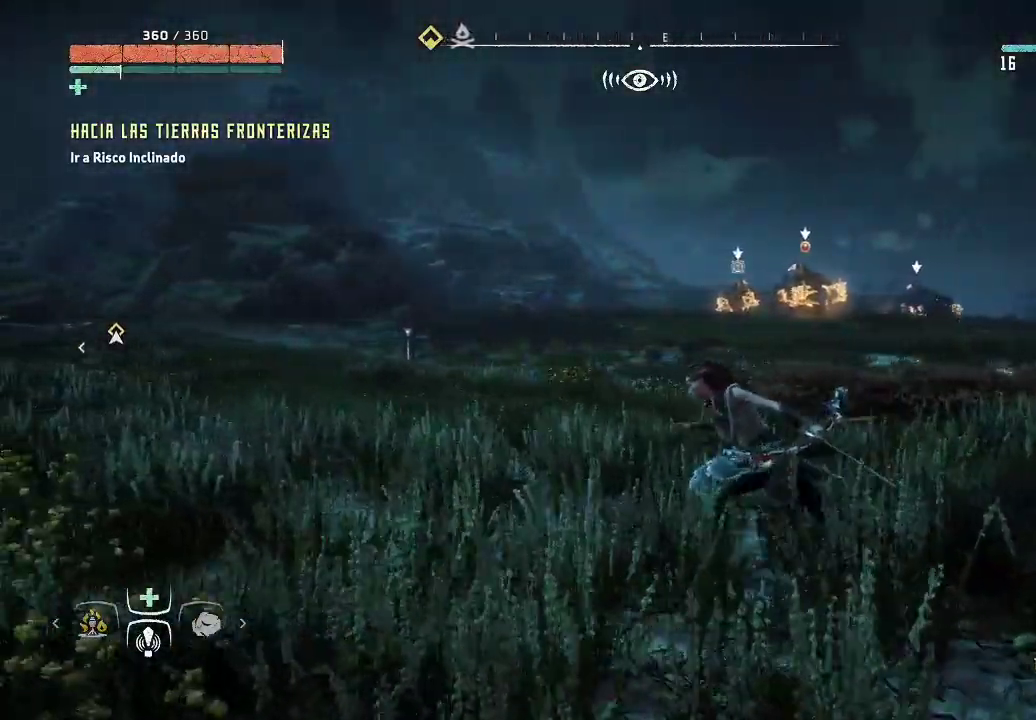
{"buttons": [], "left_stick": "left", "right_stick": "center", "events": []}
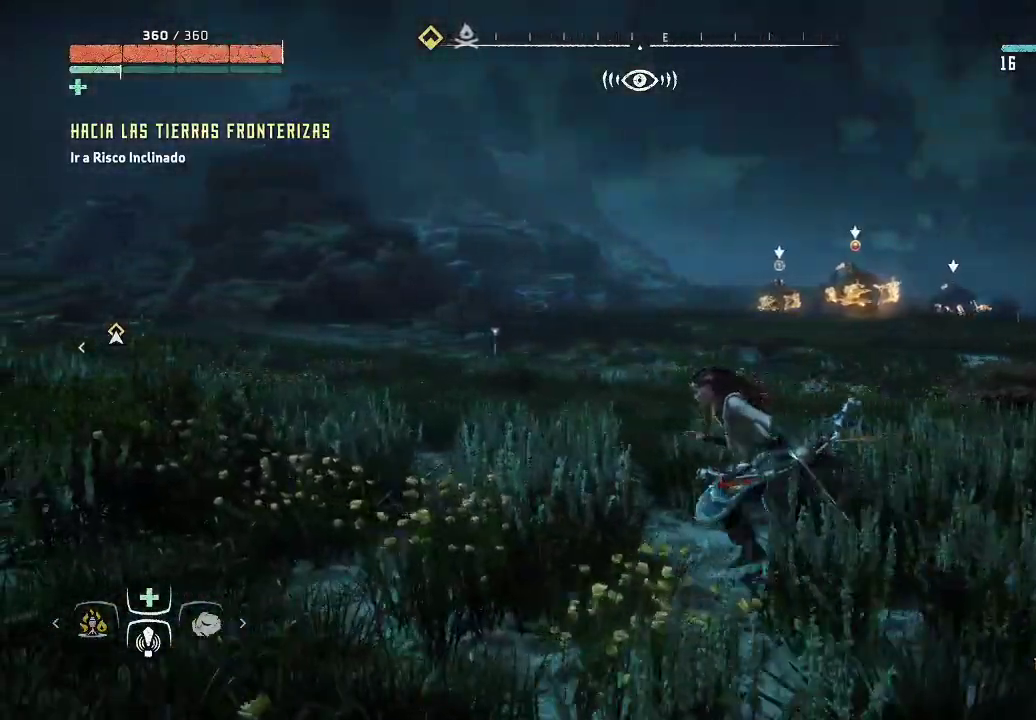
{"buttons": [], "left_stick": "left", "right_stick": "left", "events": [[417, "right_stick", "left"]]}
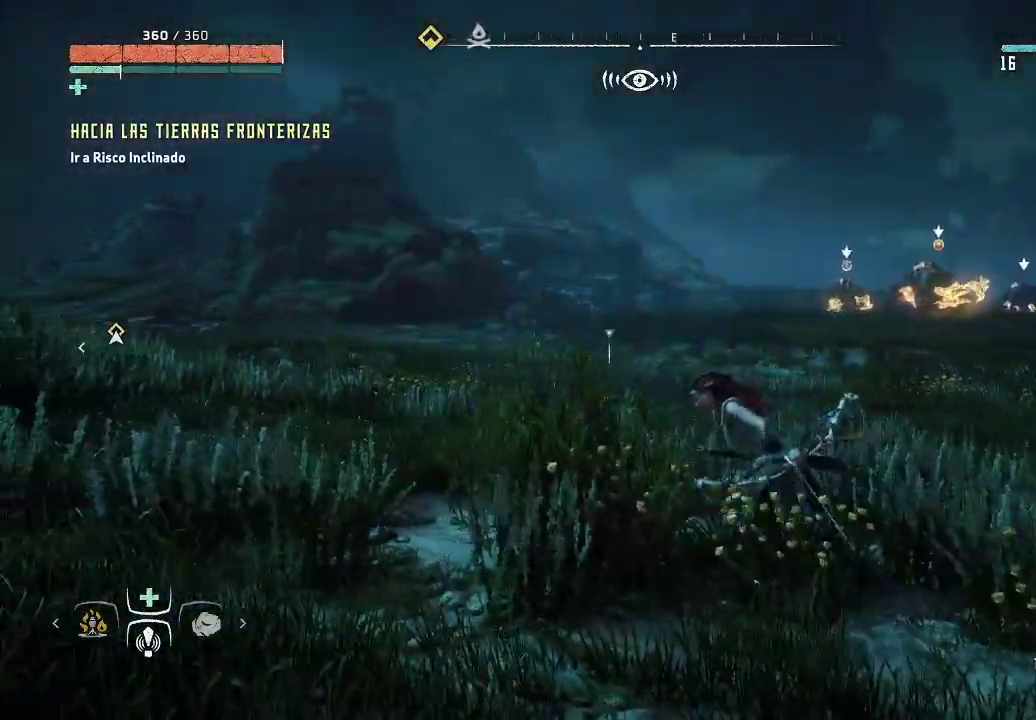
{"buttons": [], "left_stick": "up-left", "right_stick": "left", "events": [[67, "left_stick", "up-left"]]}
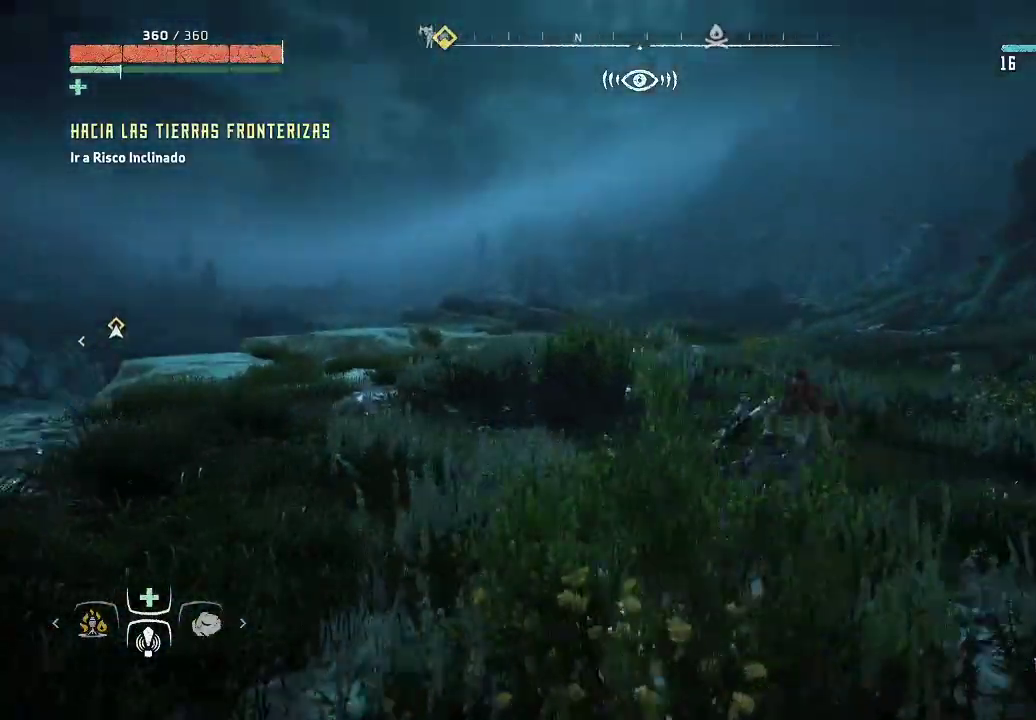
{"buttons": [], "left_stick": "up-left", "right_stick": "down-right", "events": [[150, "right_stick", "center"], [317, "right_stick", "down-right"]]}
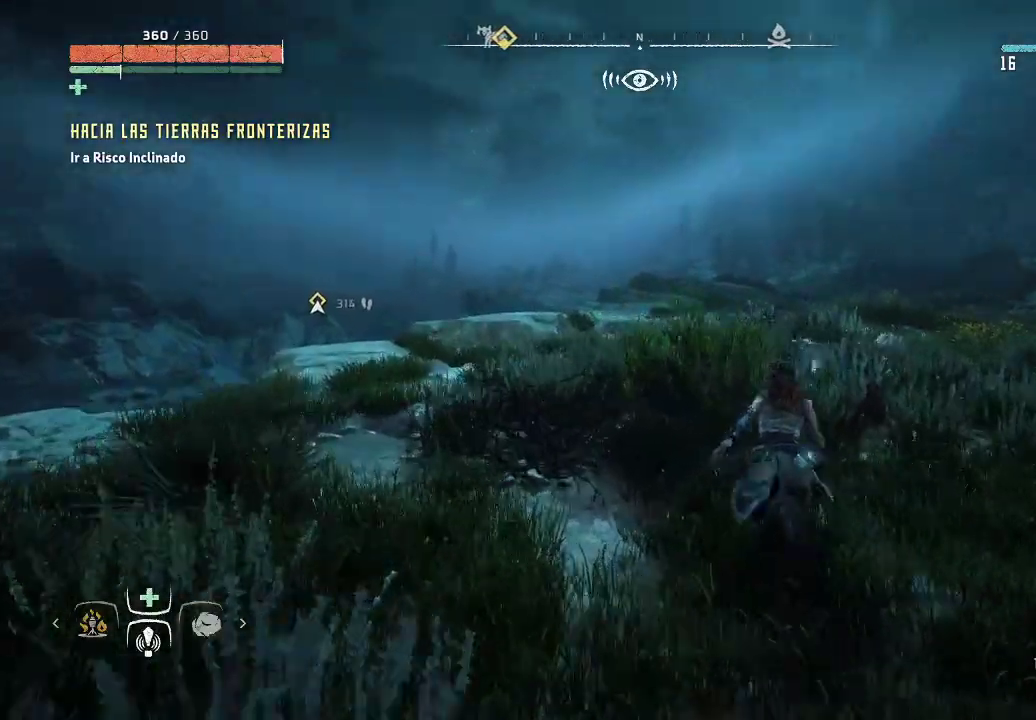
{"buttons": [], "left_stick": "up-left", "right_stick": "right", "events": [[250, "right_stick", "right"]]}
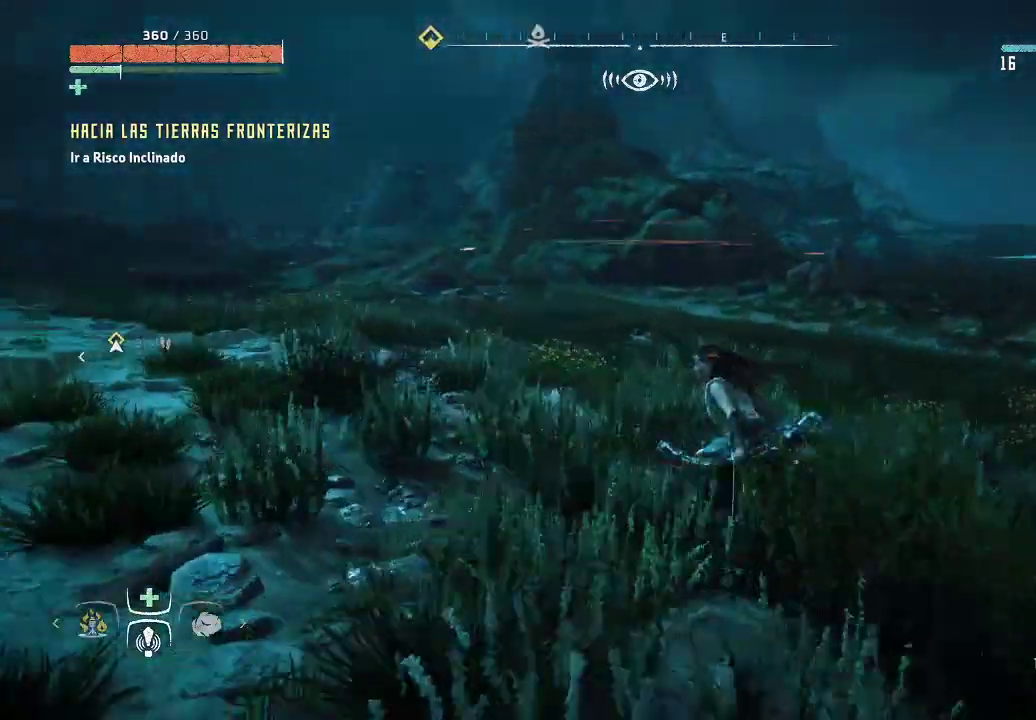
{"buttons": [], "left_stick": "up-left", "right_stick": "center", "events": [[467, "right_stick", "center"]]}
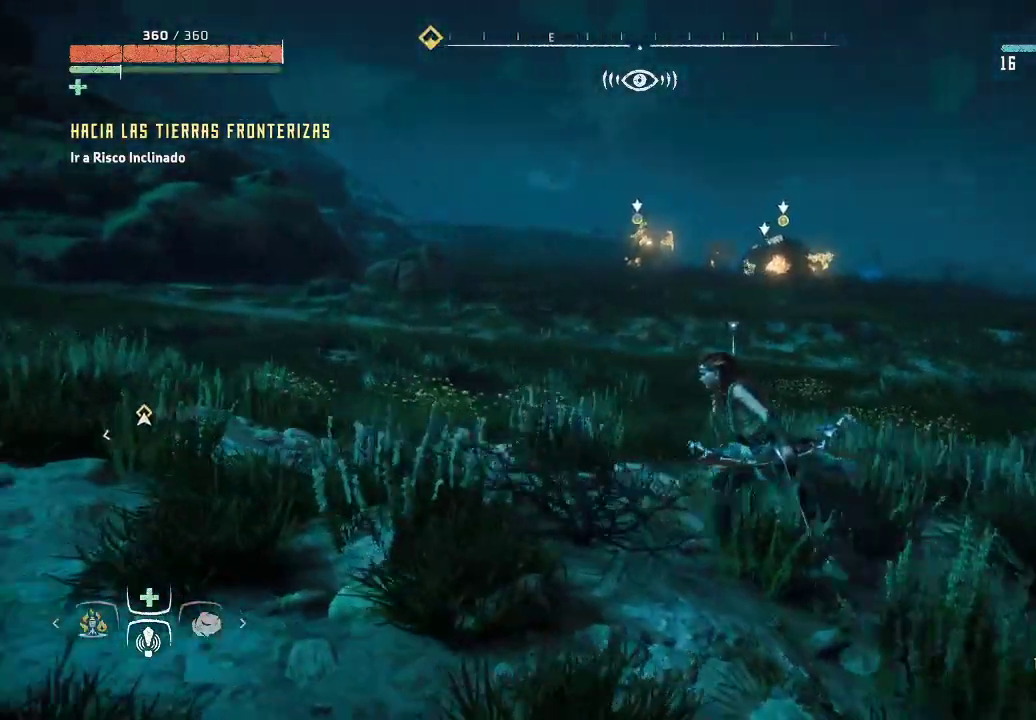
{"buttons": [], "left_stick": "up-left", "right_stick": "center", "events": []}
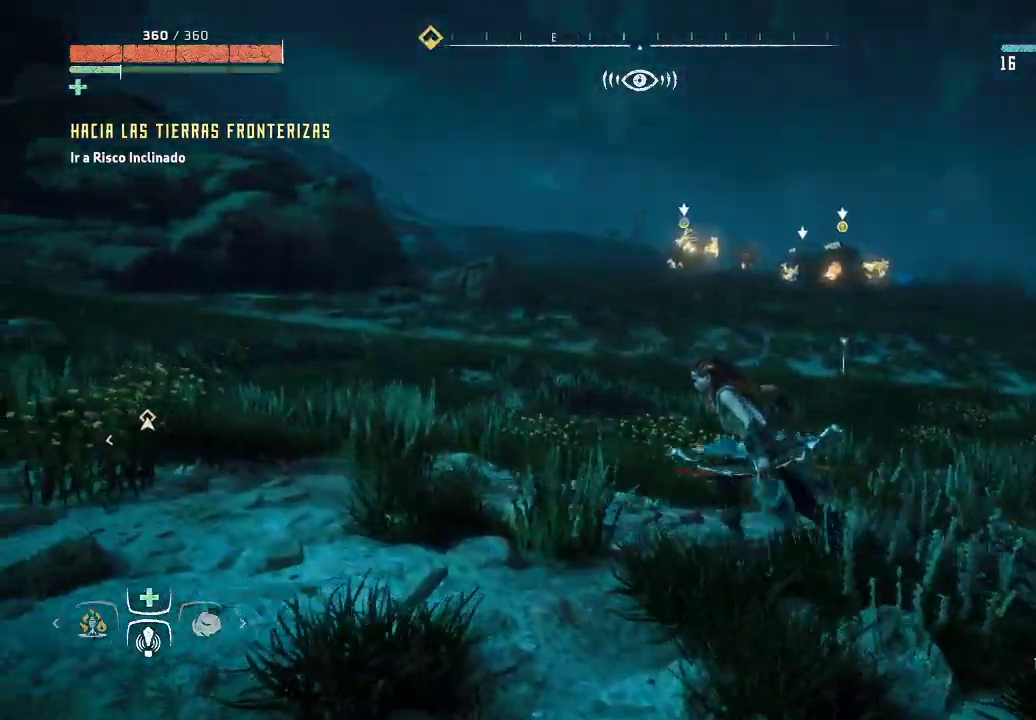
{"buttons": [], "left_stick": "up-left", "right_stick": "center", "events": []}
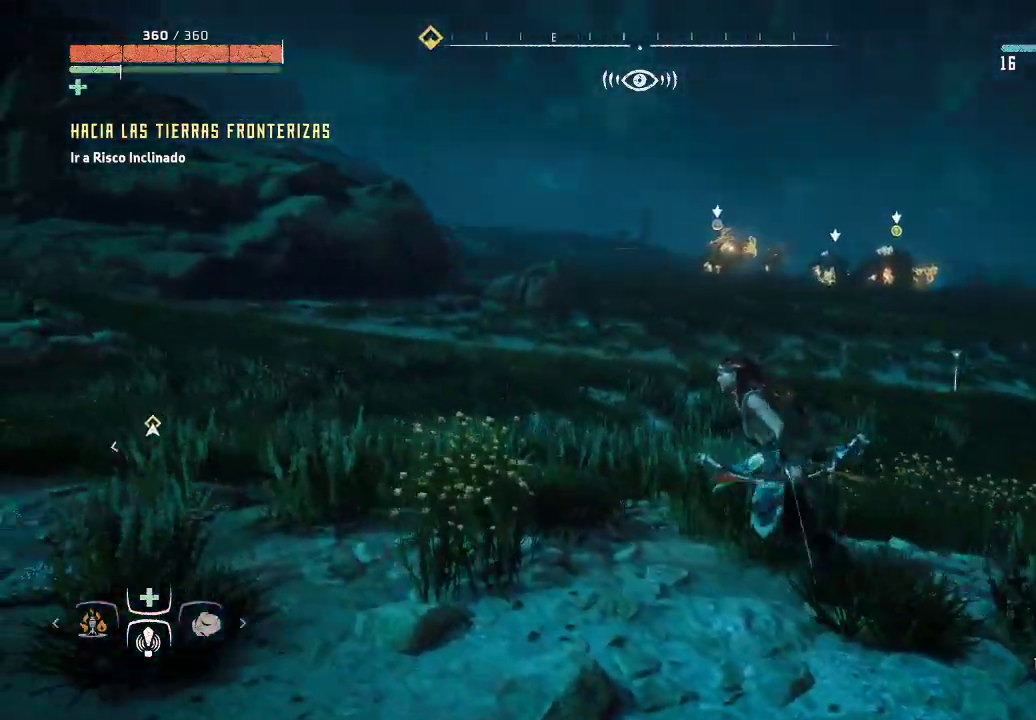
{"buttons": [], "left_stick": "up-left", "right_stick": "left", "events": [[267, "right_stick", "left"]]}
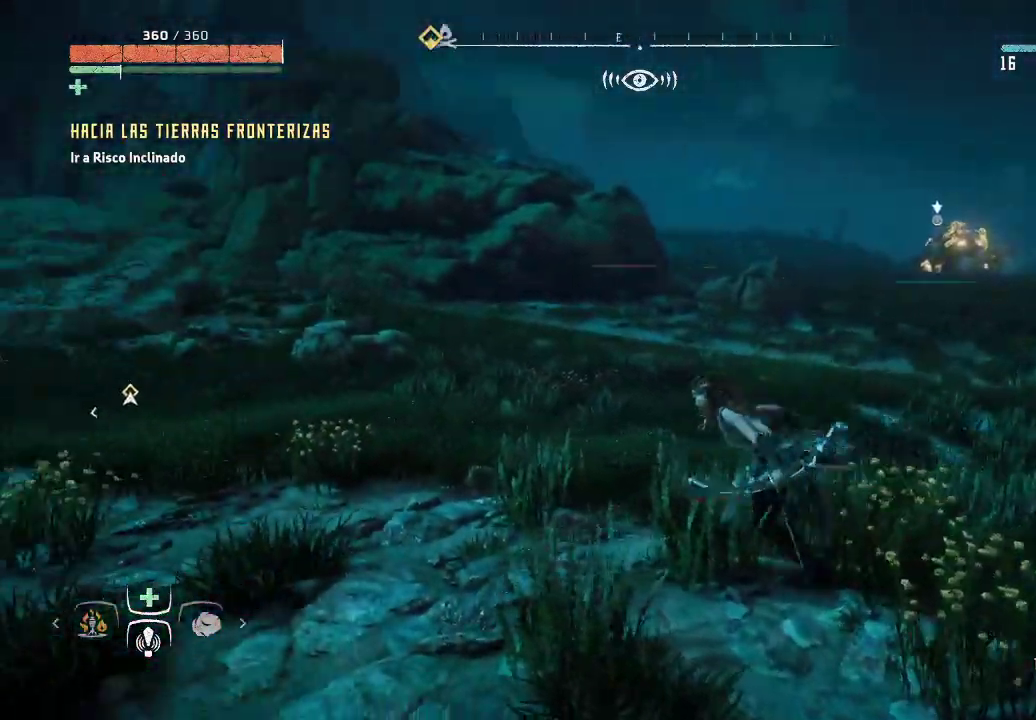
{"buttons": [], "left_stick": "up-left", "right_stick": "left", "events": []}
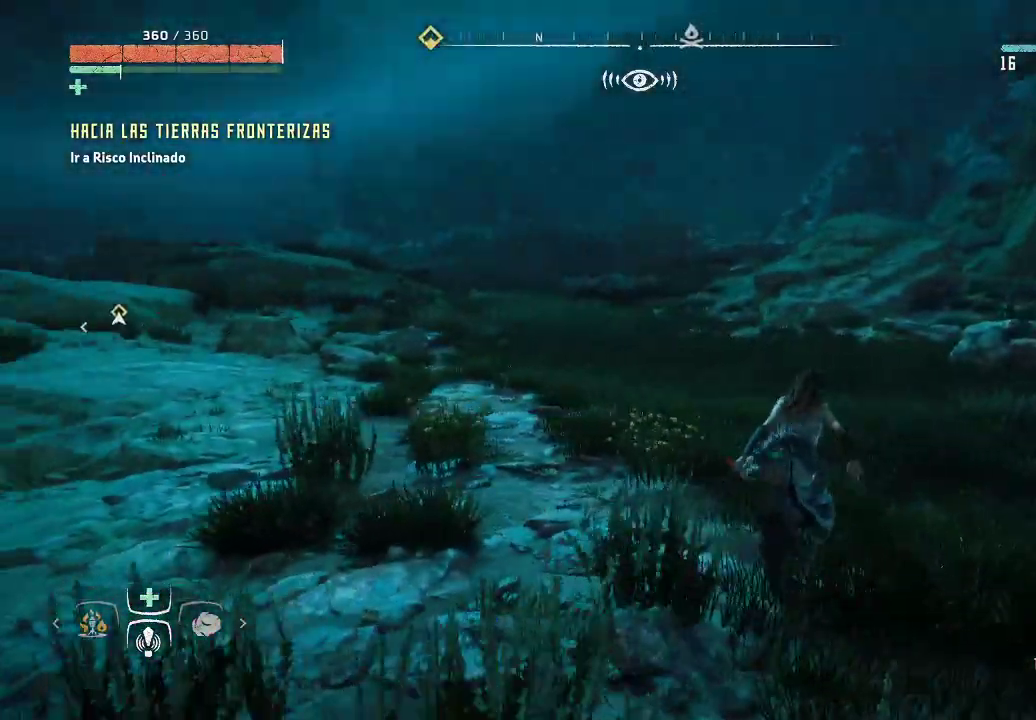
{"buttons": [], "left_stick": "up-left", "right_stick": "center", "events": [[100, "right_stick", "center"]]}
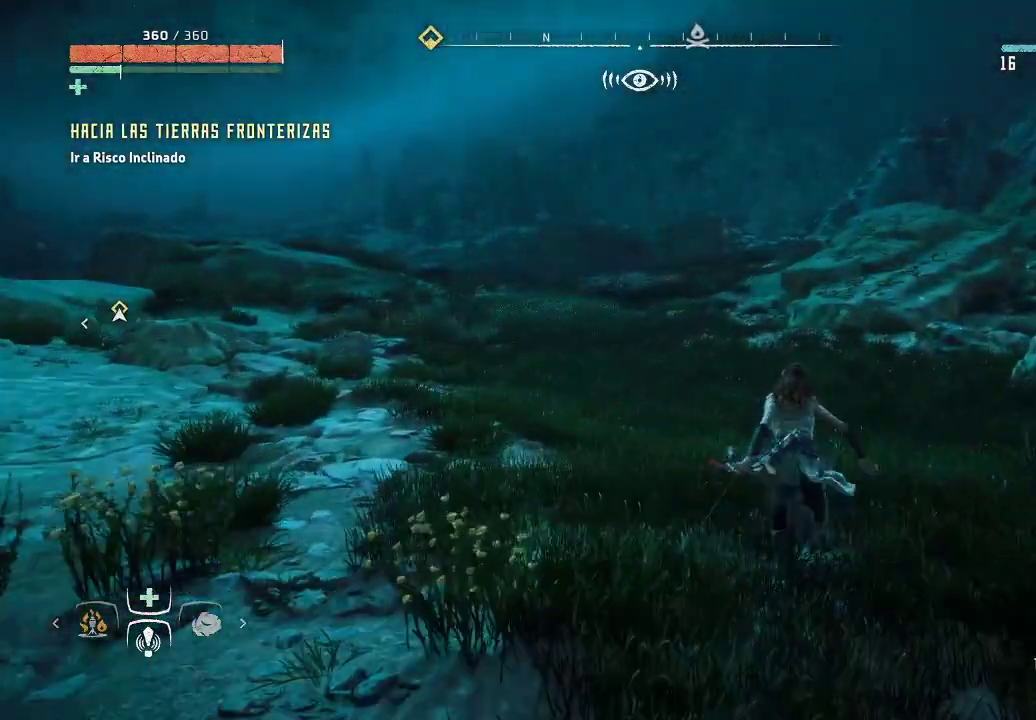
{"buttons": [], "left_stick": "up-right", "right_stick": "center", "events": [[283, "left_stick", "up-right"]]}
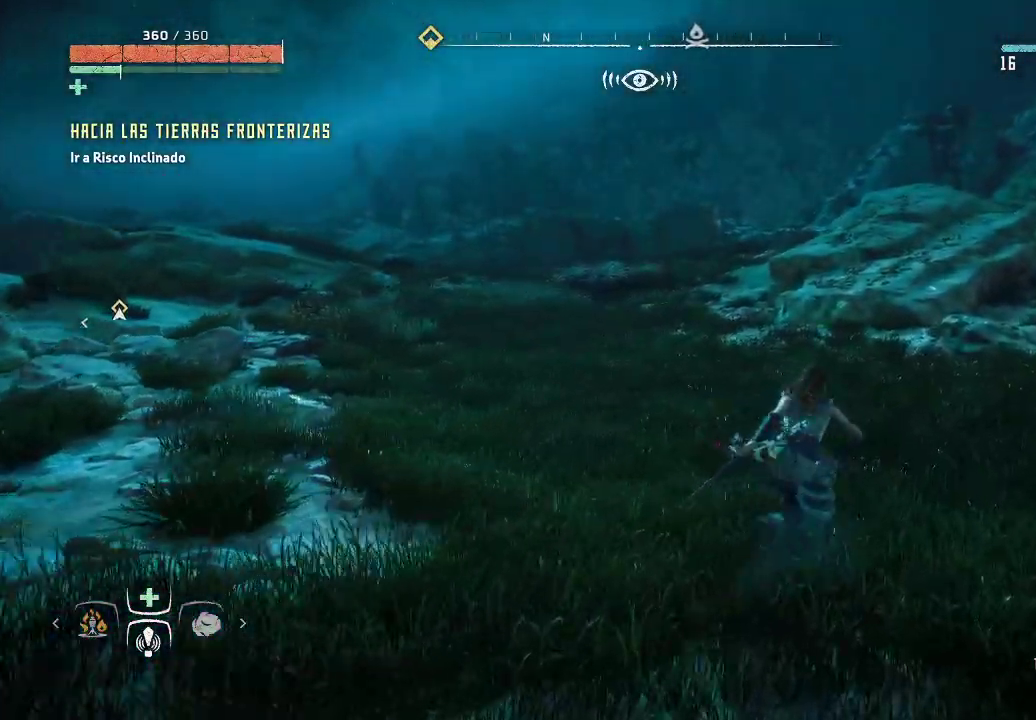
{"buttons": [], "left_stick": "up-right", "right_stick": "center", "events": [[117, "left_stick", "up"], [400, "left_stick", "up-right"]]}
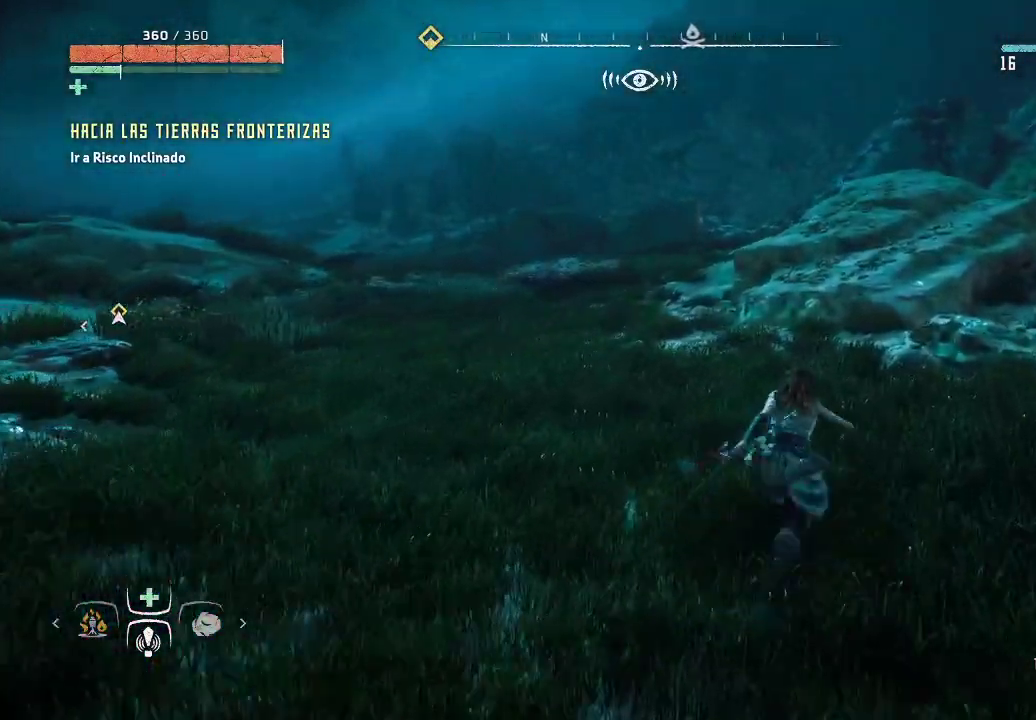
{"buttons": [], "left_stick": "up-right", "right_stick": "center", "events": []}
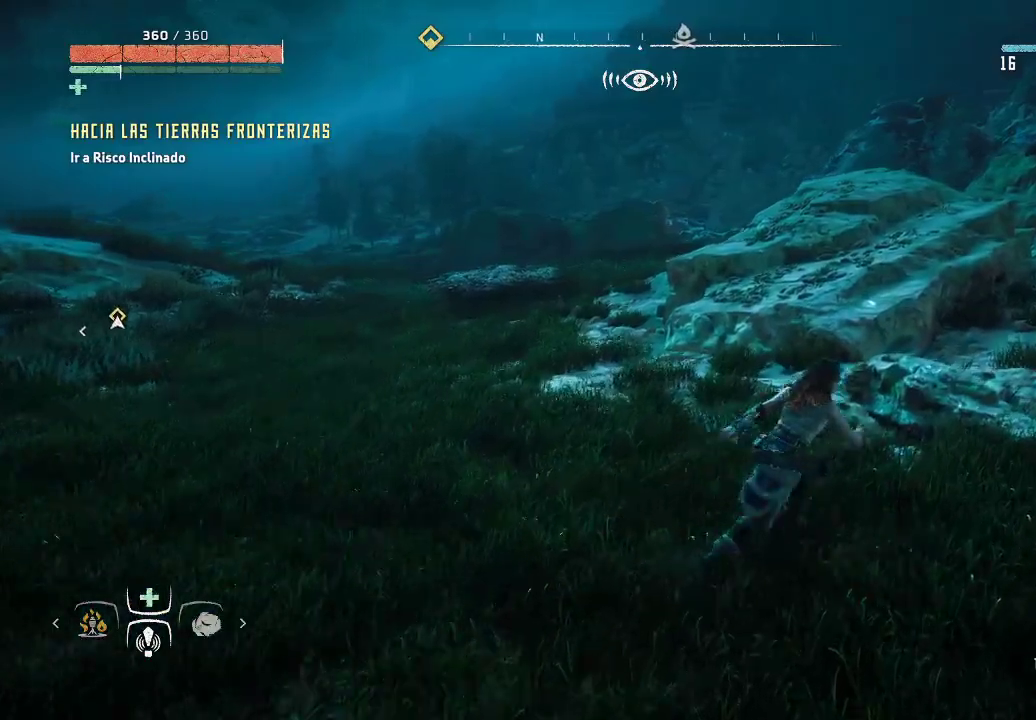
{"buttons": [], "left_stick": "up", "right_stick": "center", "events": [[17, "right_stick", "right"], [383, "right_stick", "center"], [467, "left_stick", "up"]]}
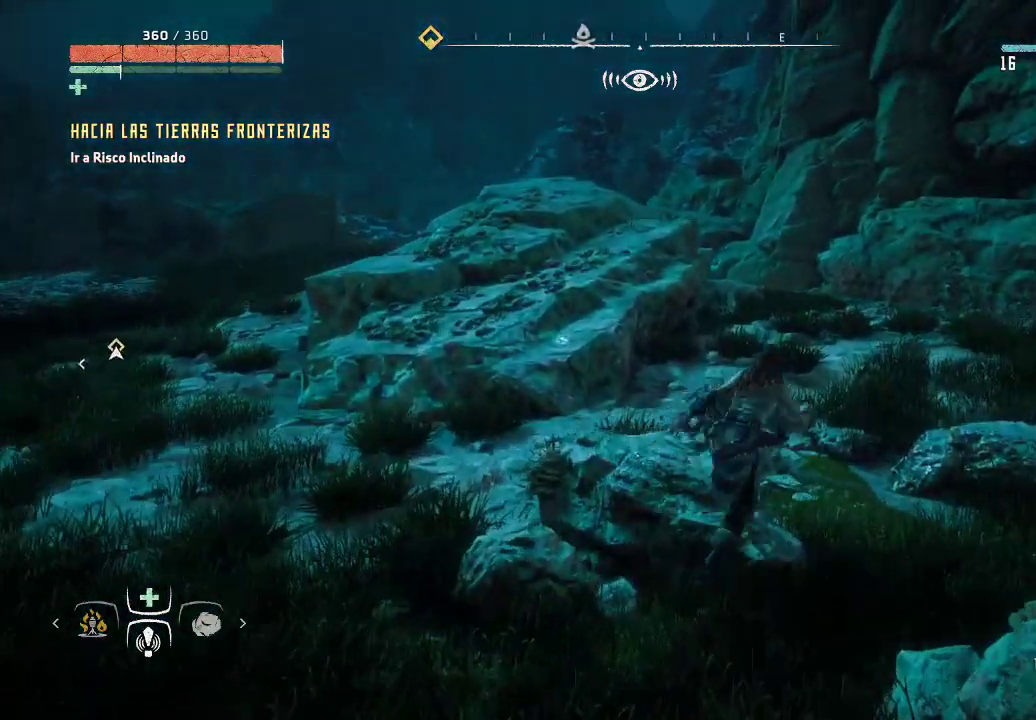
{"buttons": [], "left_stick": "up-right", "right_stick": "right", "events": [[33, "left_stick", "up-left"], [67, "right_stick", "left"], [350, "left_stick", "up-right"], [400, "right_stick", "center"], [500, "right_stick", "right"]]}
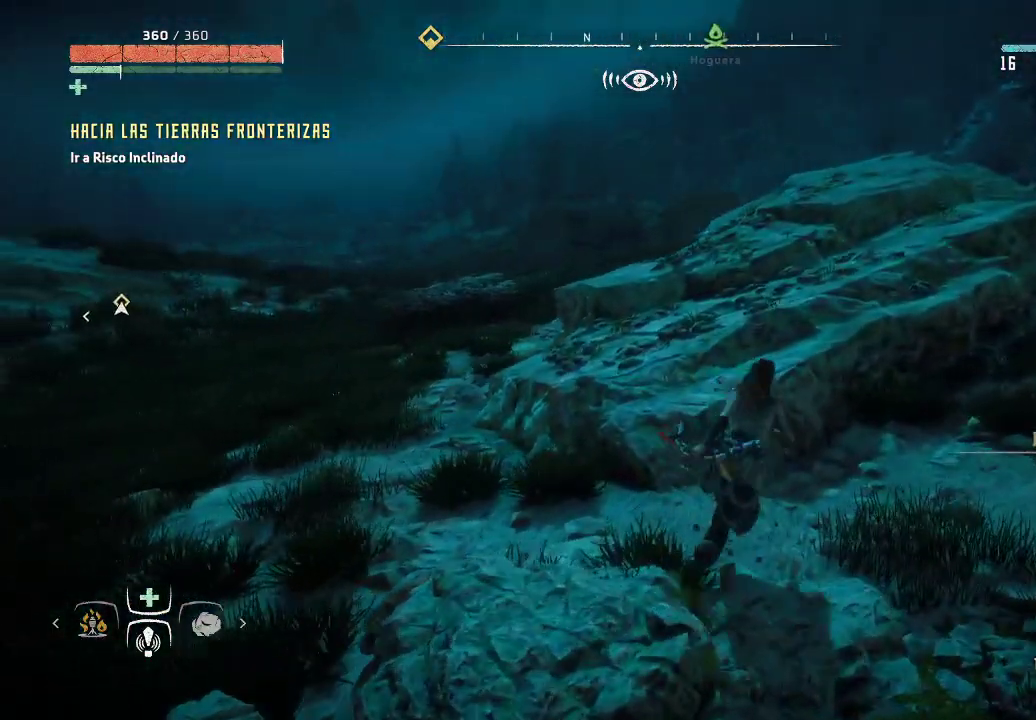
{"buttons": [], "left_stick": "up-right", "right_stick": "center", "events": [[350, "right_stick", "center"]]}
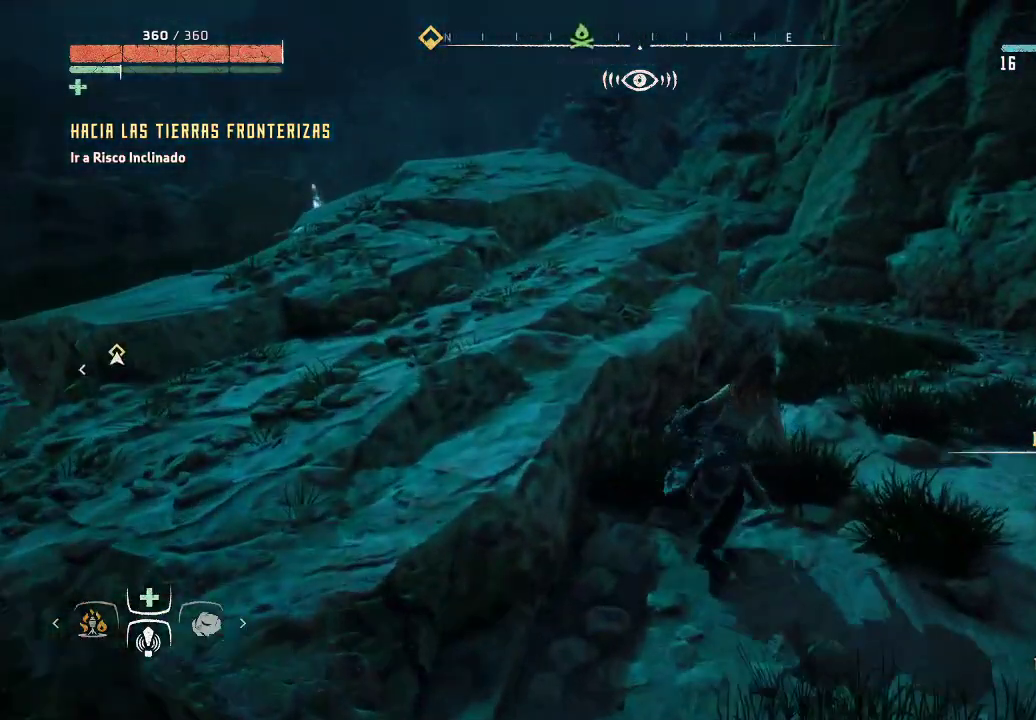
{"buttons": [], "left_stick": "up-right", "right_stick": "left", "events": [[500, "right_stick", "left"]]}
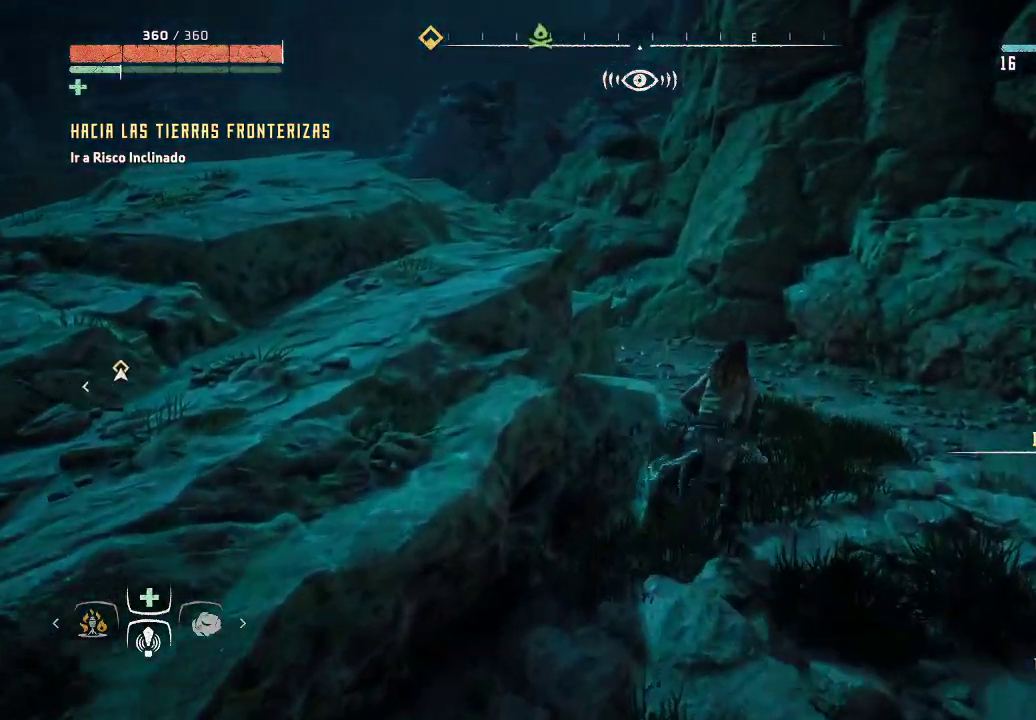
{"buttons": [], "left_stick": "up-right", "right_stick": "left", "events": []}
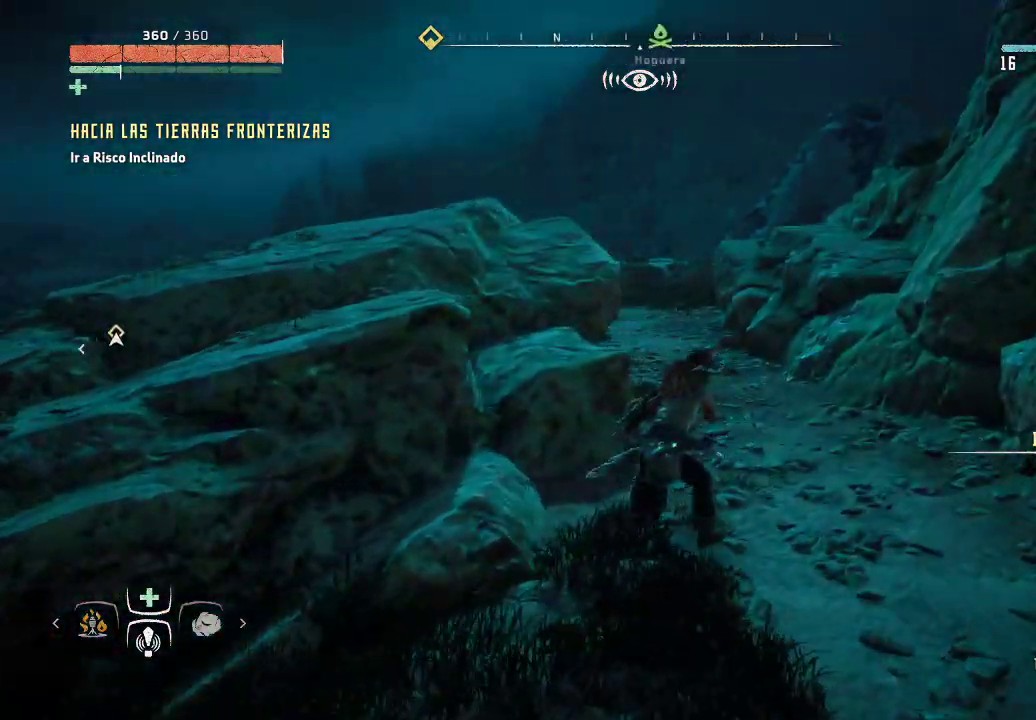
{"buttons": [], "left_stick": "up", "right_stick": "center", "events": [[33, "right_stick", "center"], [167, "right_stick", "left"], [383, "left_stick", "up"], [383, "right_stick", "center"]]}
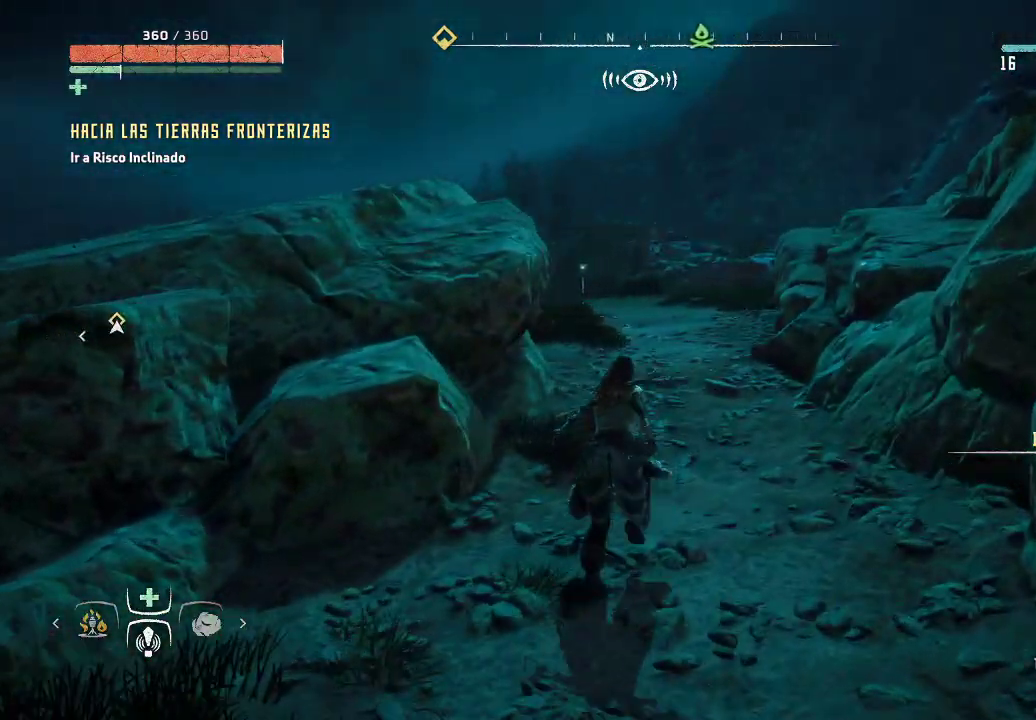
{"buttons": [], "left_stick": "up-right", "right_stick": "center", "events": [[33, "right_stick", "left"], [233, "left_stick", "up-right"], [250, "right_stick", "center"]]}
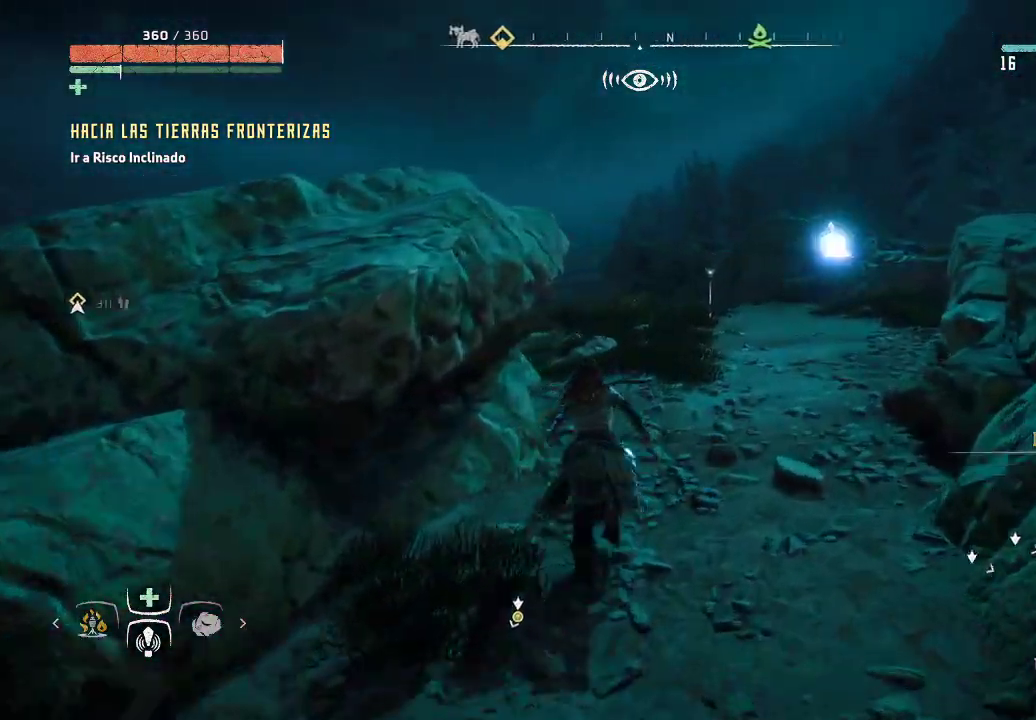
{"buttons": [], "left_stick": "up-right", "right_stick": "center", "events": []}
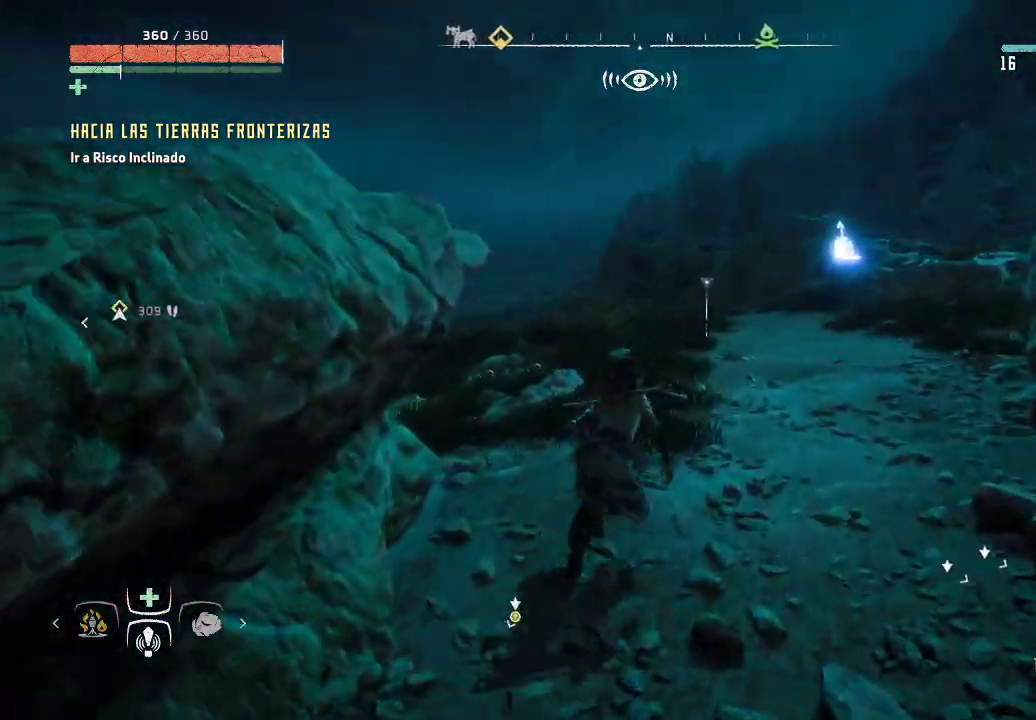
{"buttons": [], "left_stick": "up-right", "right_stick": "down", "events": [[67, "right_stick", "down"], [333, "right_stick", "center"], [500, "right_stick", "down"]]}
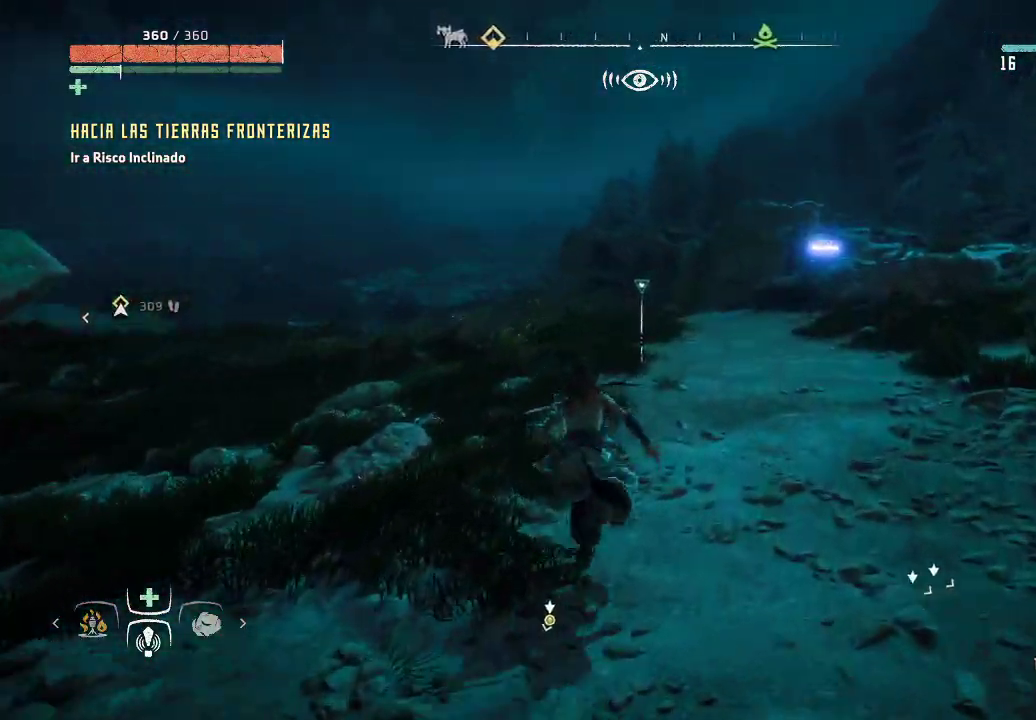
{"buttons": [], "left_stick": "up-right", "right_stick": "center", "events": [[250, "right_stick", "center"]]}
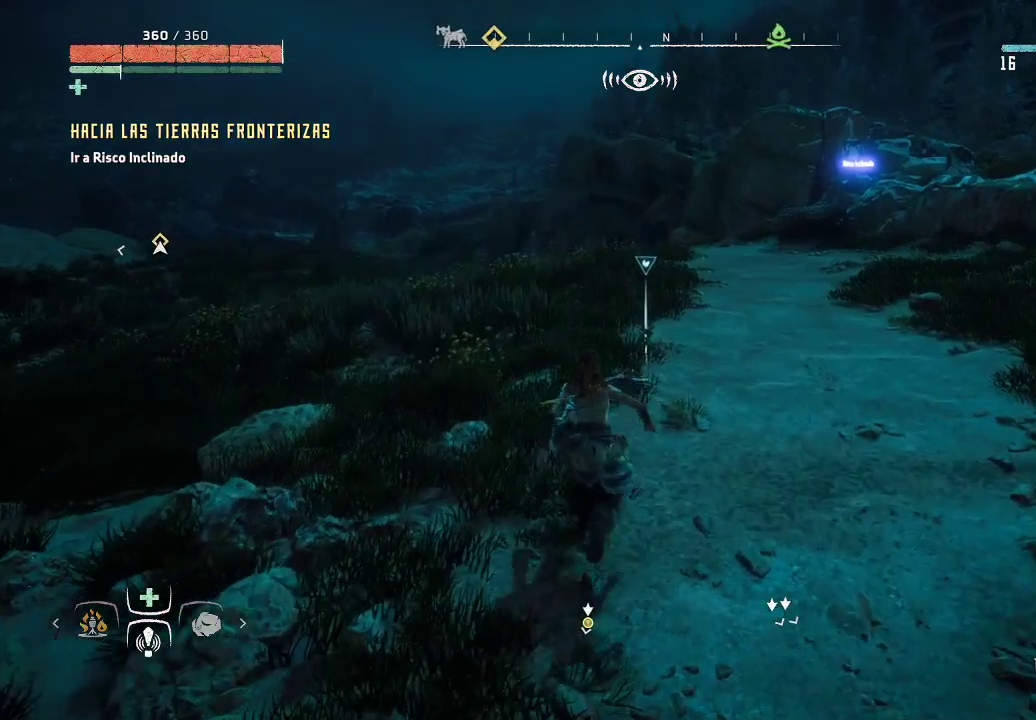
{"buttons": [], "left_stick": "center", "right_stick": "center", "events": [[333, "Y", "down"], [450, "Y", "up"], [500, "left_stick", "center"]]}